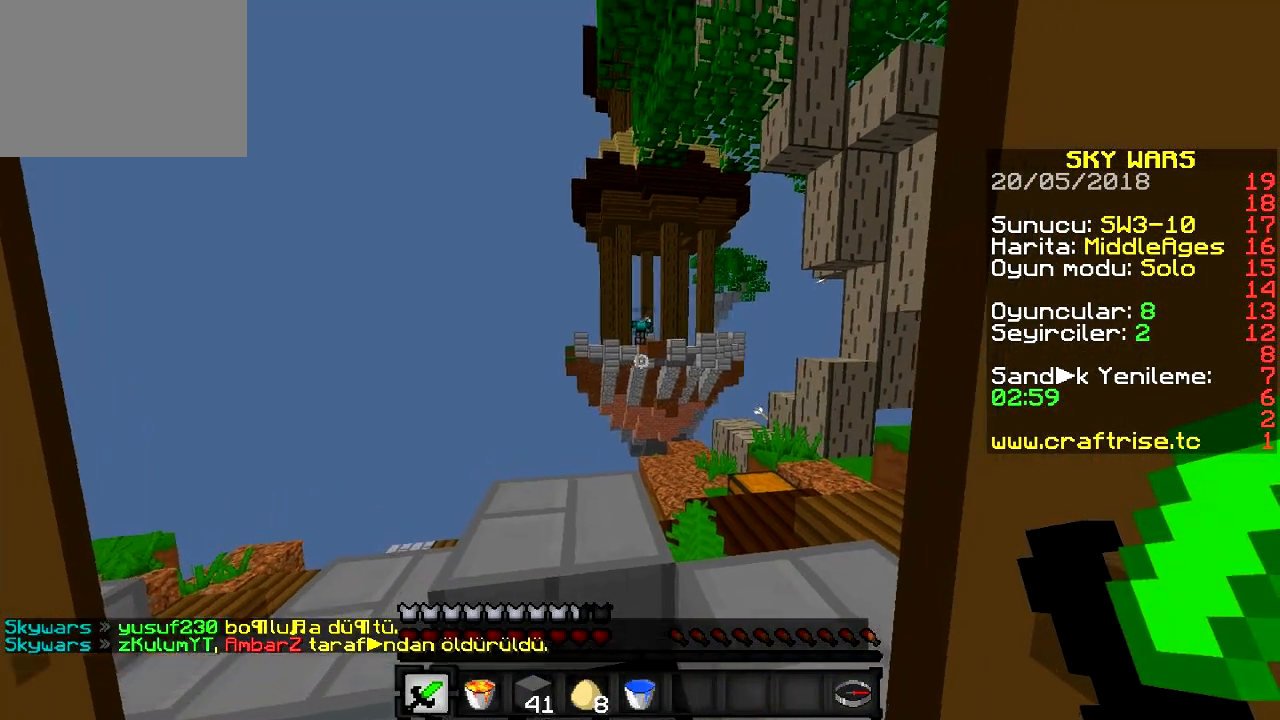
Gameplay with keyboard; each line is a JSON object with the keys held at the frame after it. "events" lists presses ("down") and releases ("up") of "a", "d", "s" and "w" between this image and that frame as [ms after this image, input, new state], when the widget could be followed in between. No other keys are recorded. Mouse input is not recorded.
{"keys": [], "events": []}
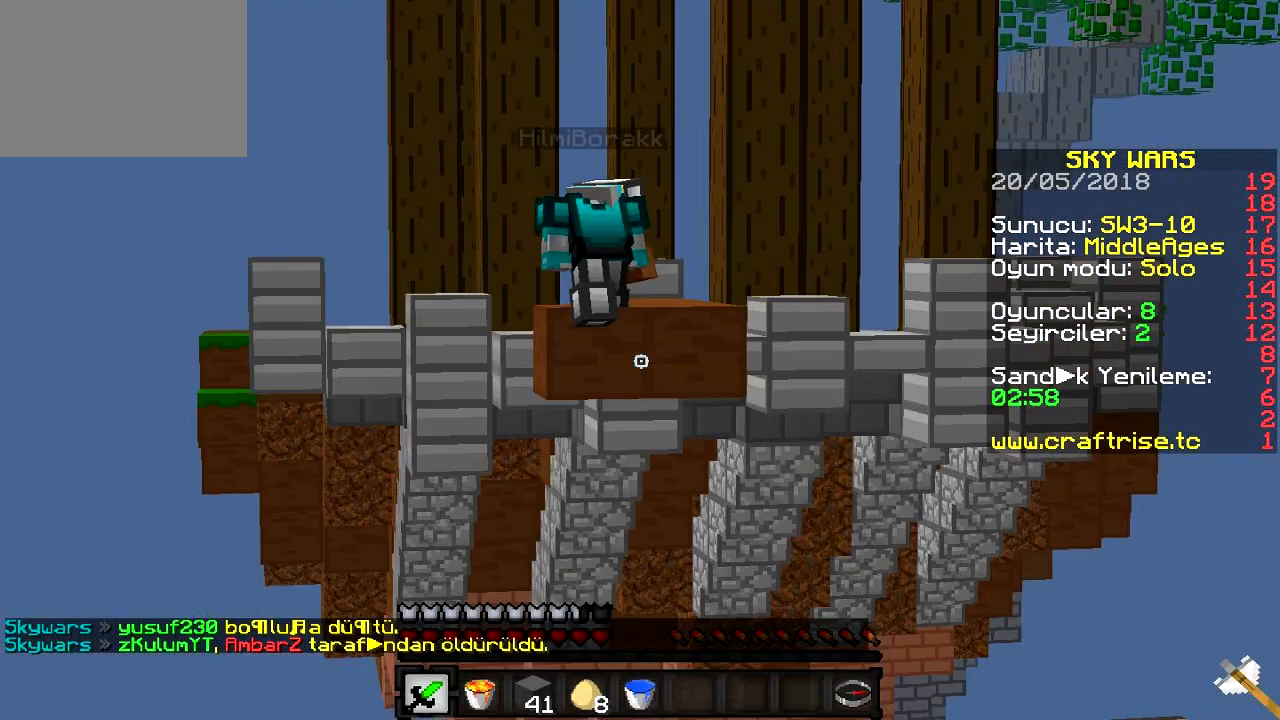
{"keys": ["d", "s"], "events": [[67, "s", "down"], [417, "d", "down"]]}
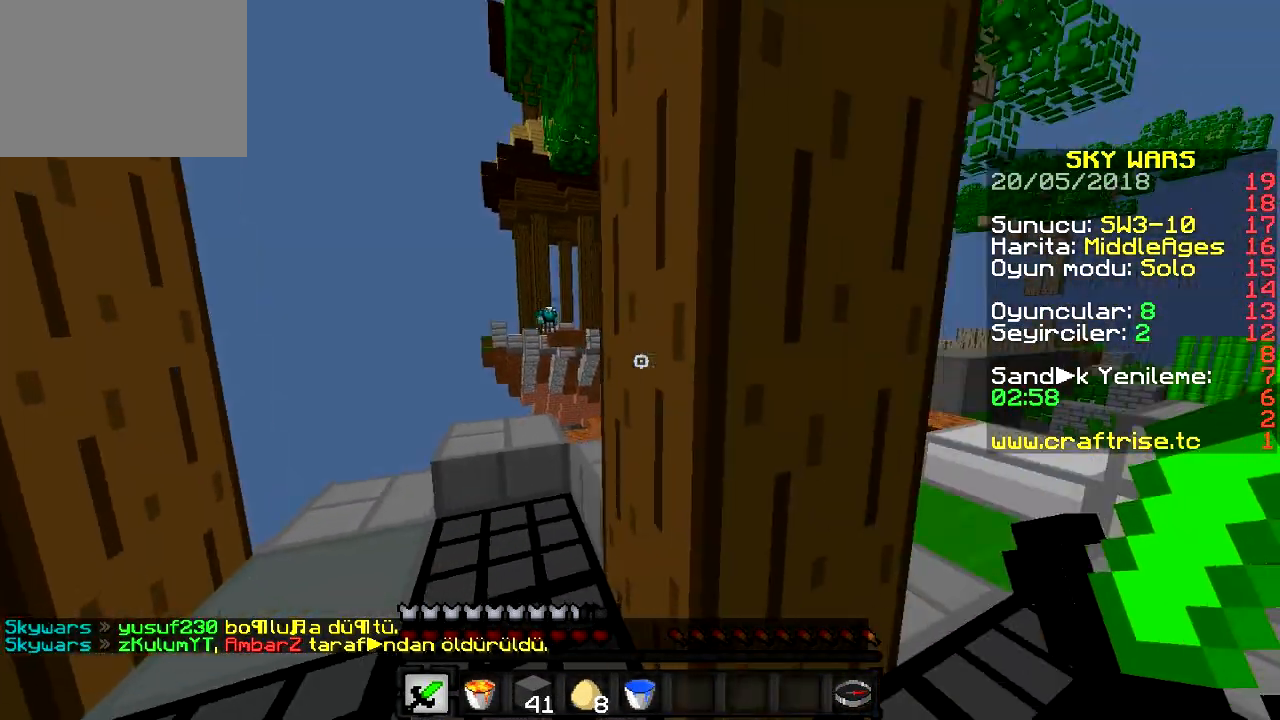
{"keys": ["w"], "events": [[133, "s", "up"], [250, "w", "down"], [450, "d", "up"]]}
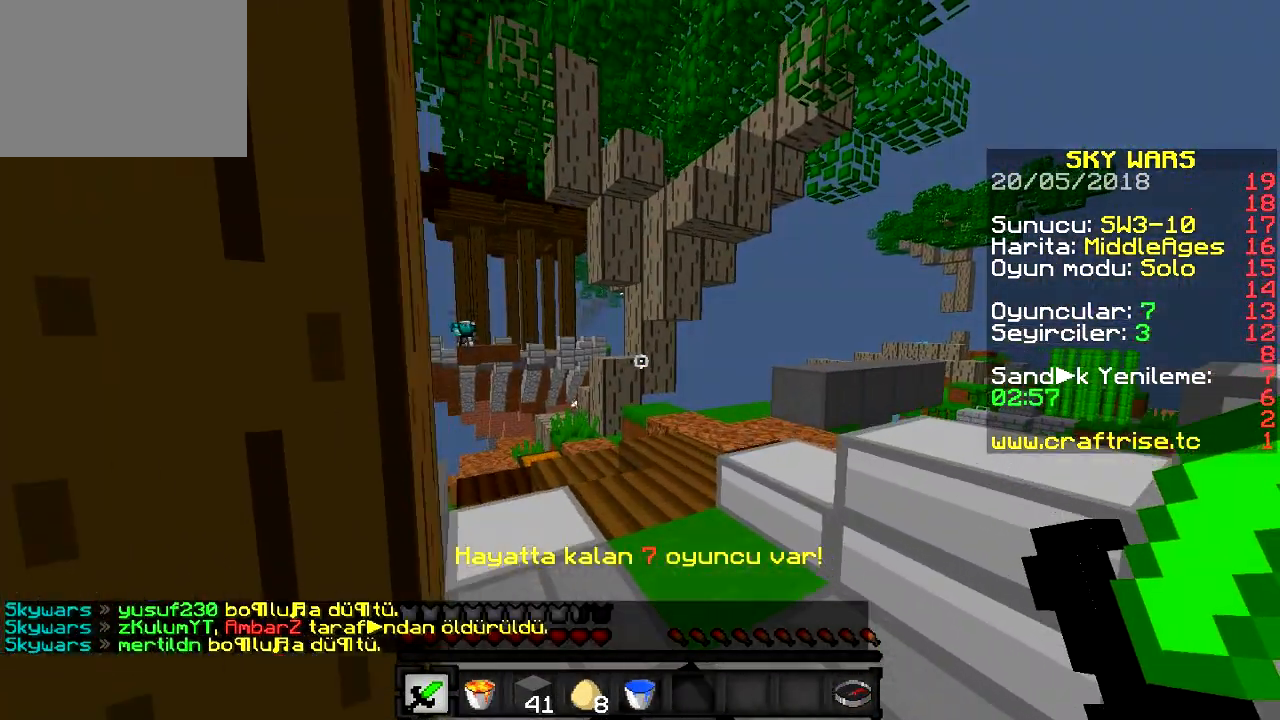
{"keys": ["w"], "events": []}
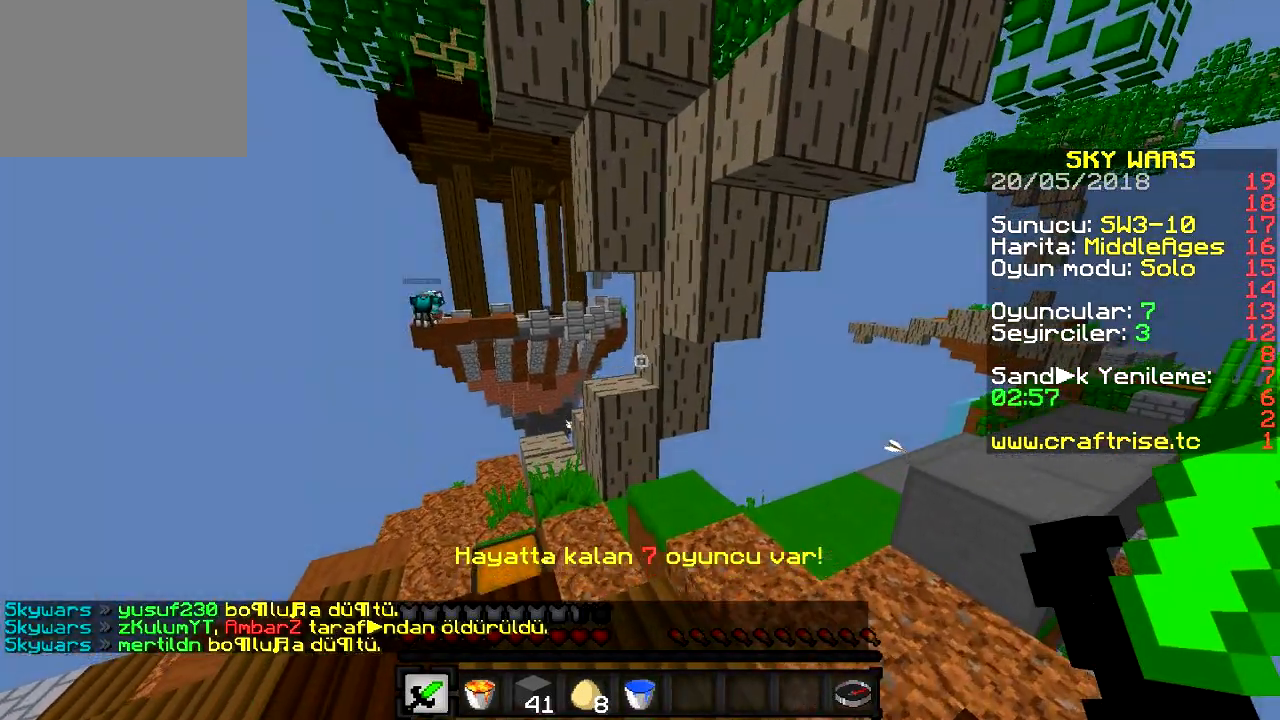
{"keys": ["w"], "events": []}
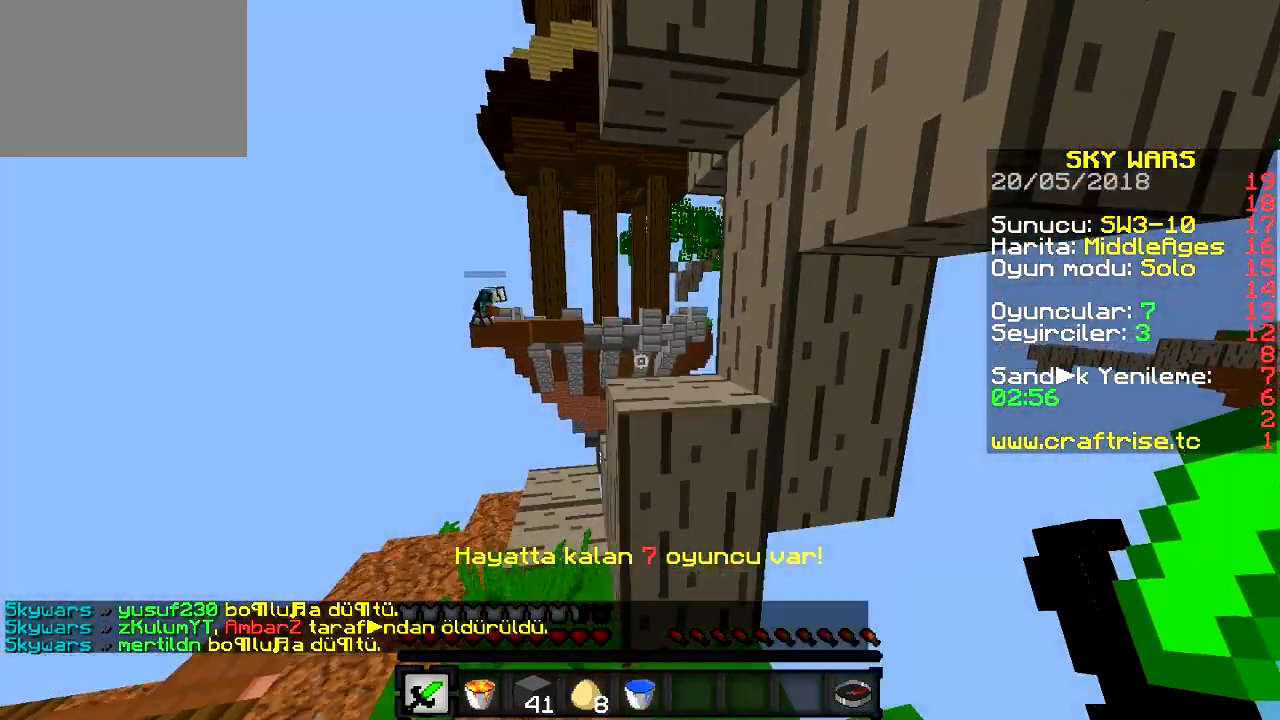
{"keys": ["w"], "events": []}
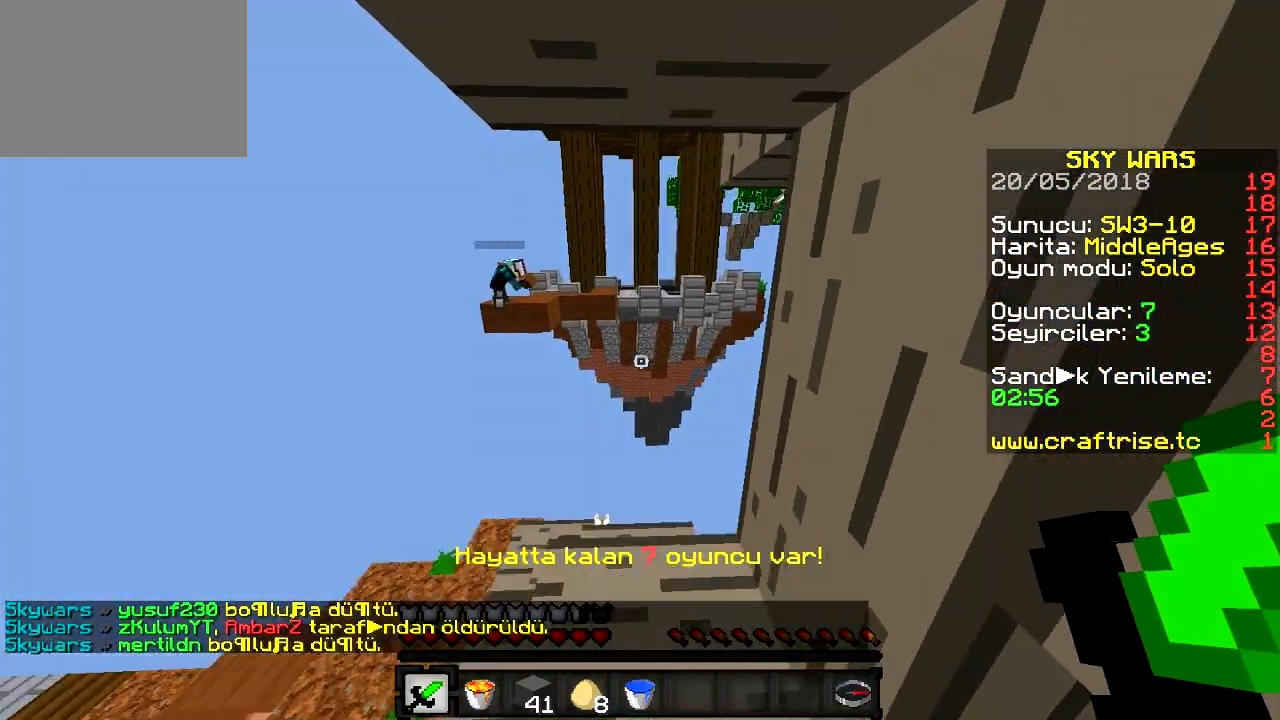
{"keys": ["w"], "events": [[33, "w", "up"], [50, "w", "down"]]}
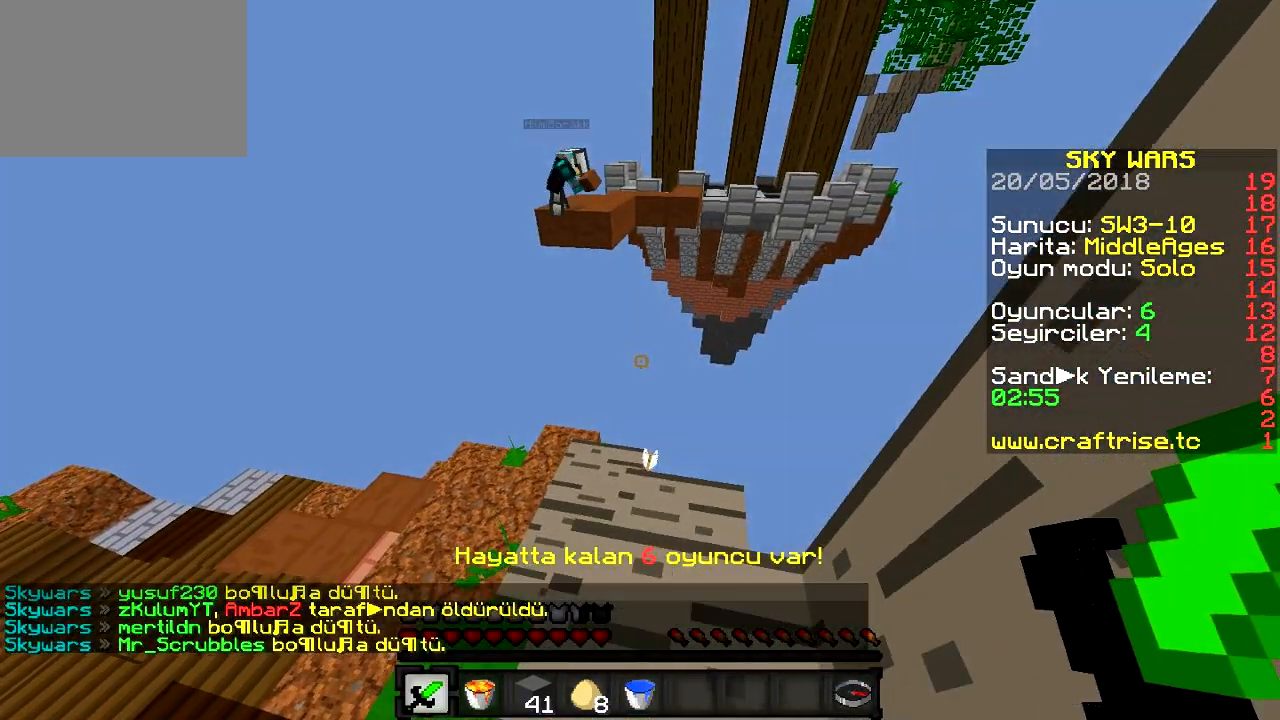
{"keys": ["a", "w"], "events": [[401, "a", "down"]]}
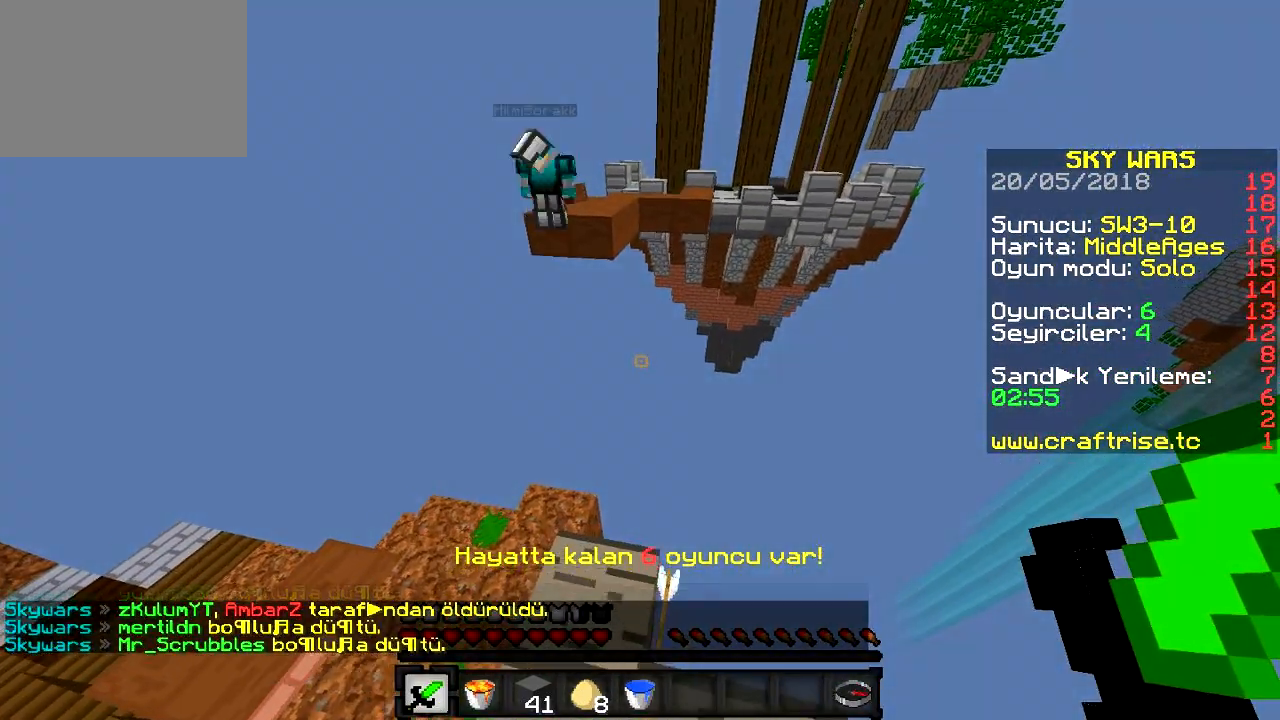
{"keys": ["s"], "events": [[167, "w", "up"], [267, "s", "down"], [484, "a", "up"]]}
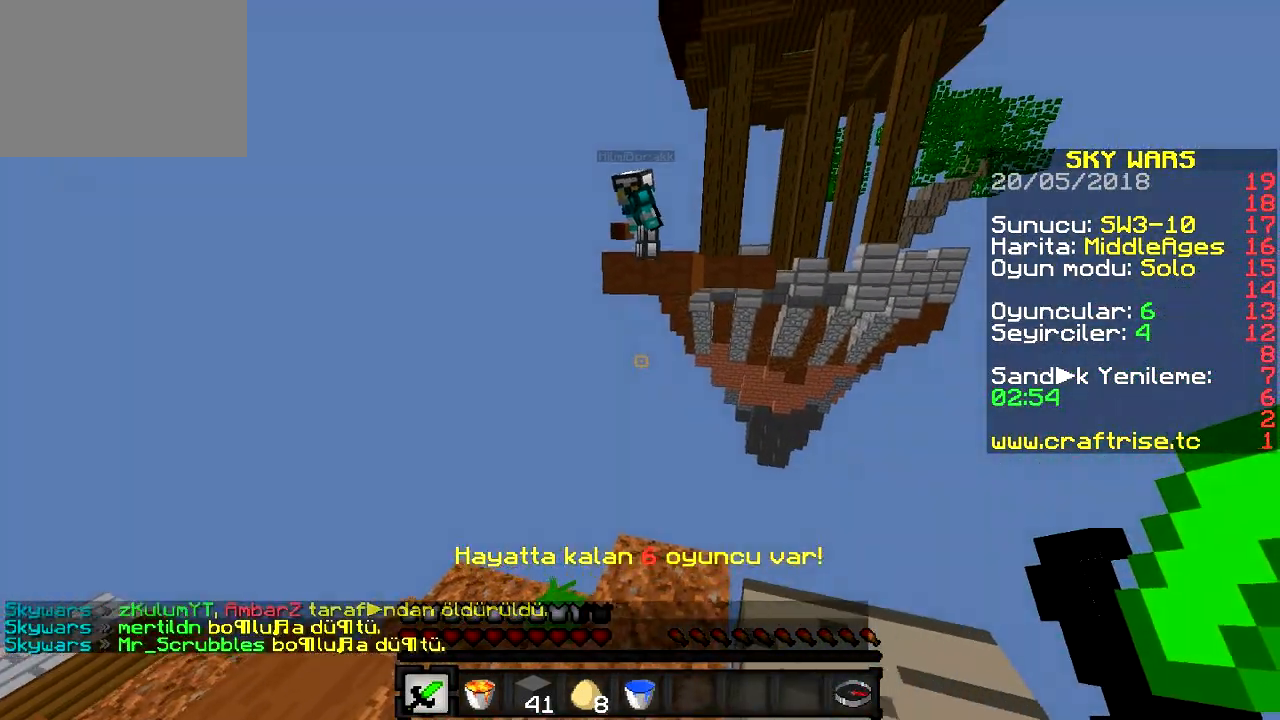
{"keys": [], "events": [[117, "d", "down"], [284, "s", "up"], [367, "d", "up"]]}
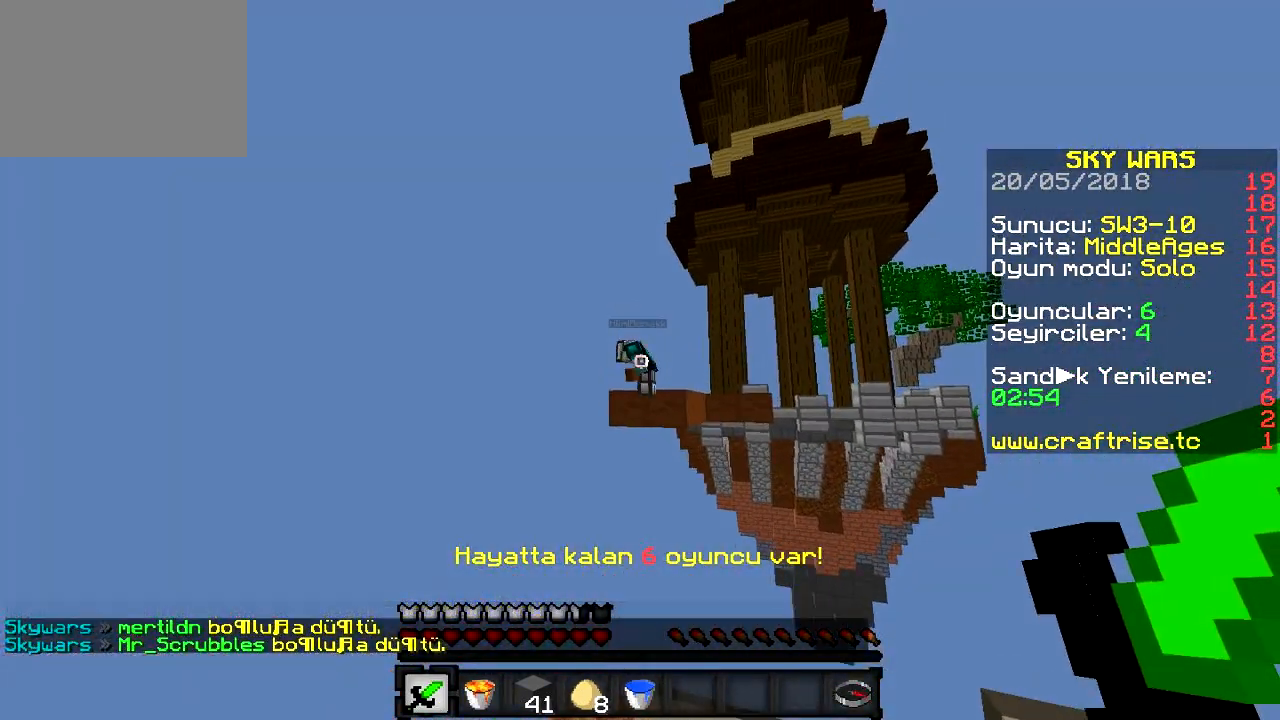
{"keys": ["a"], "events": [[200, "w", "down"], [267, "a", "down"], [417, "w", "up"]]}
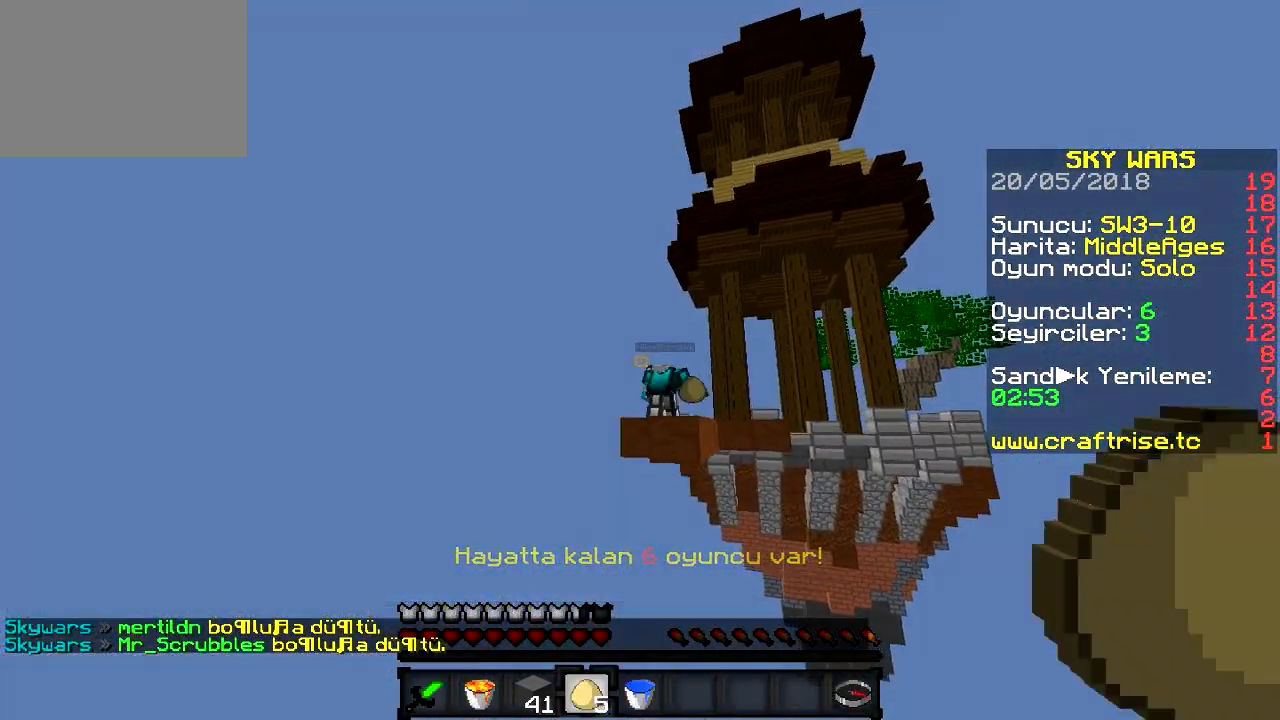
{"keys": ["d", "s"], "events": [[17, "a", "up"], [34, "d", "down"], [167, "s", "down"]]}
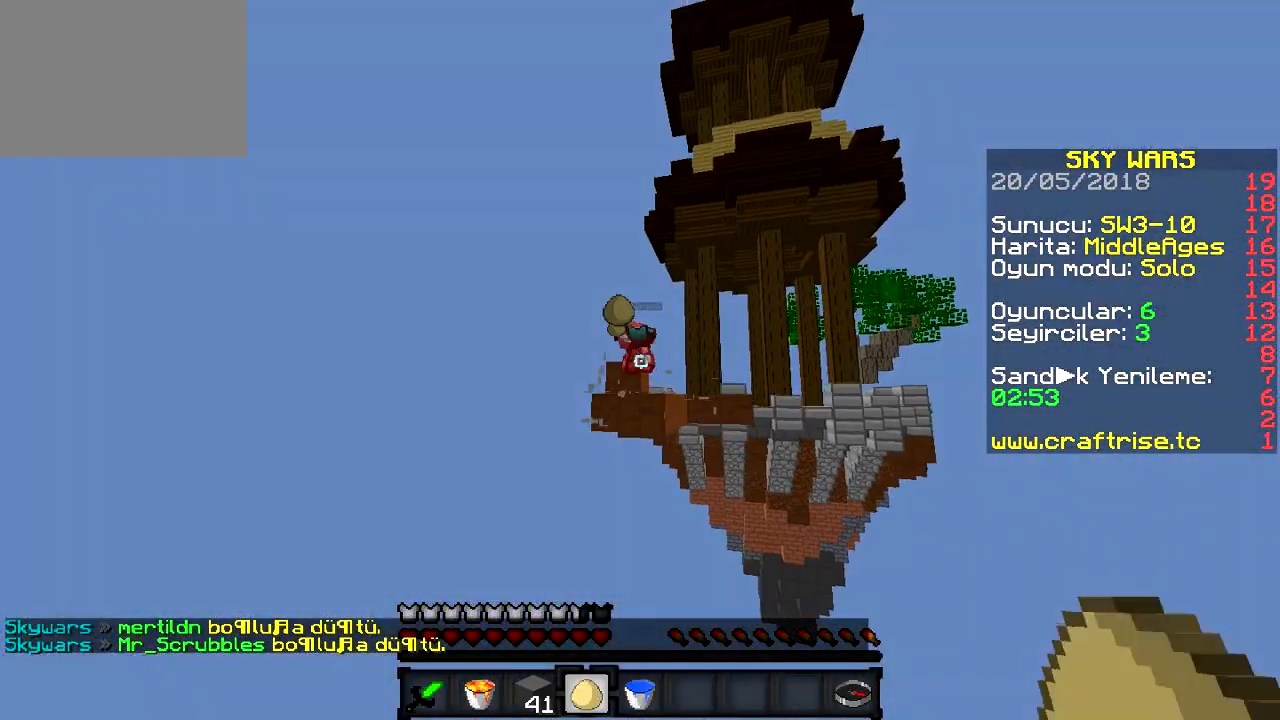
{"keys": []}
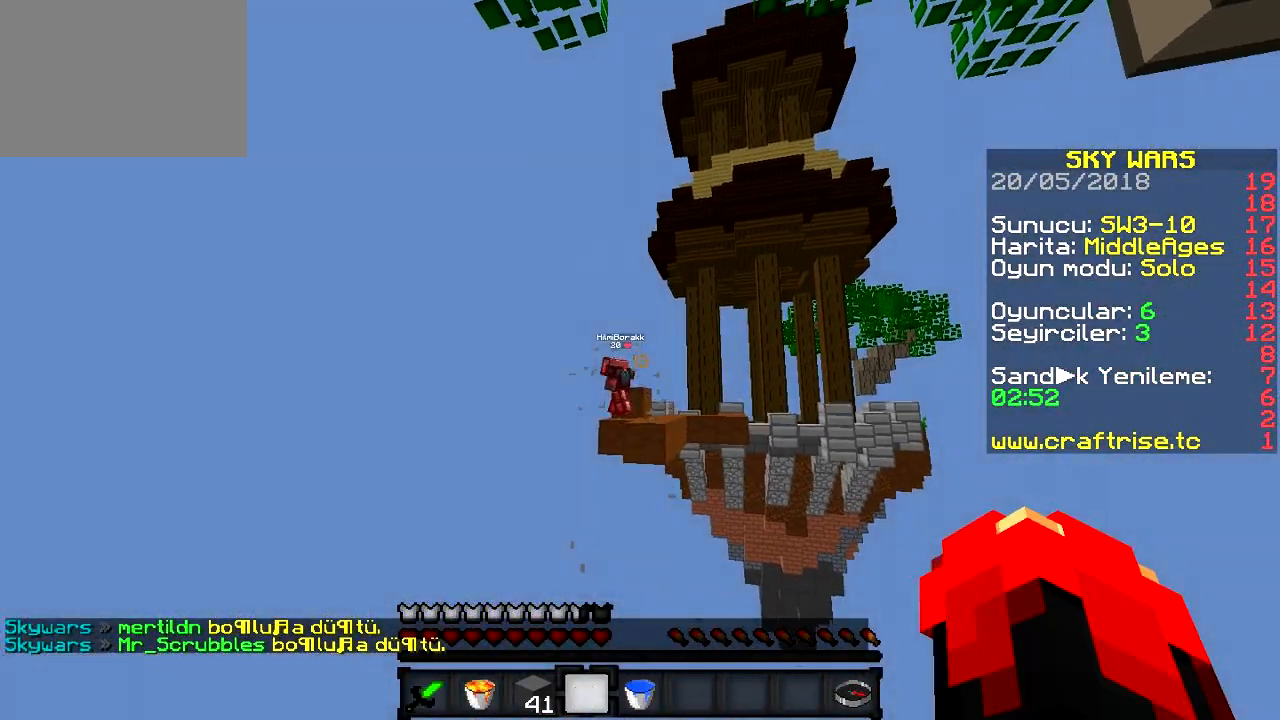
{"keys": ["w"], "events": [[334, "d", "down"], [401, "w", "down"], [501, "d", "up"]]}
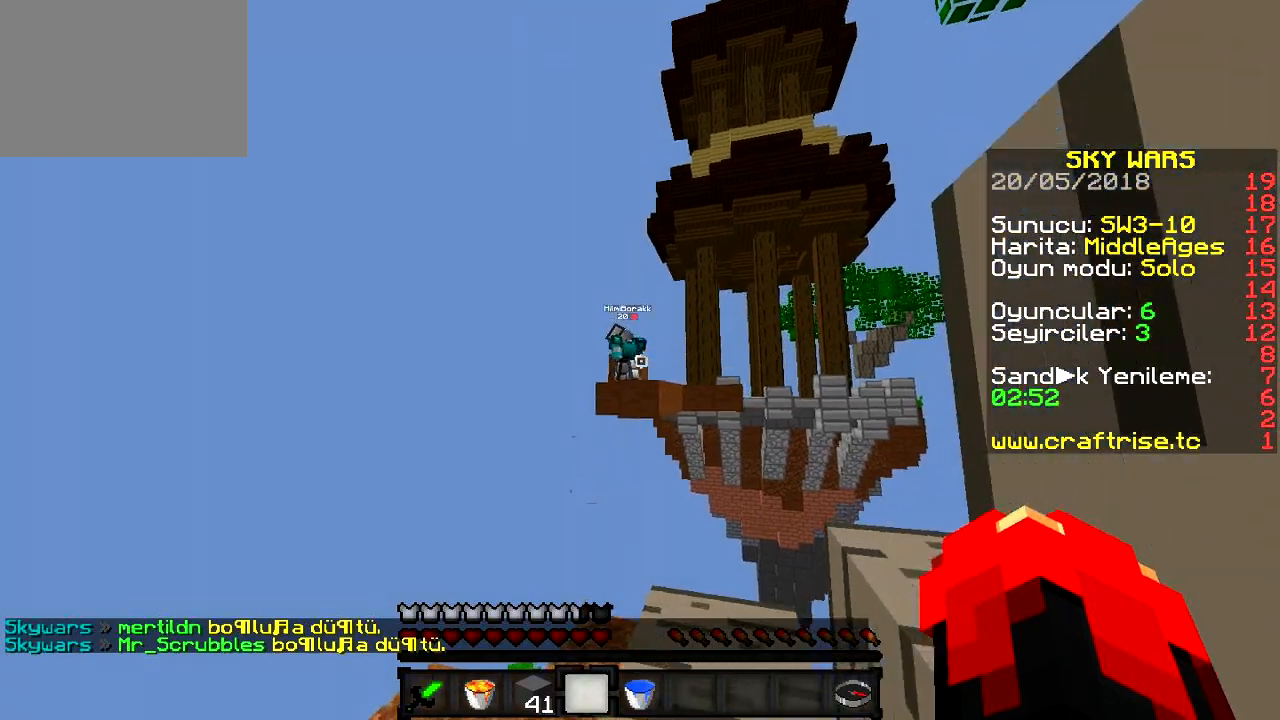
{"keys": ["a"], "events": [[350, "a", "down"], [484, "w", "up"]]}
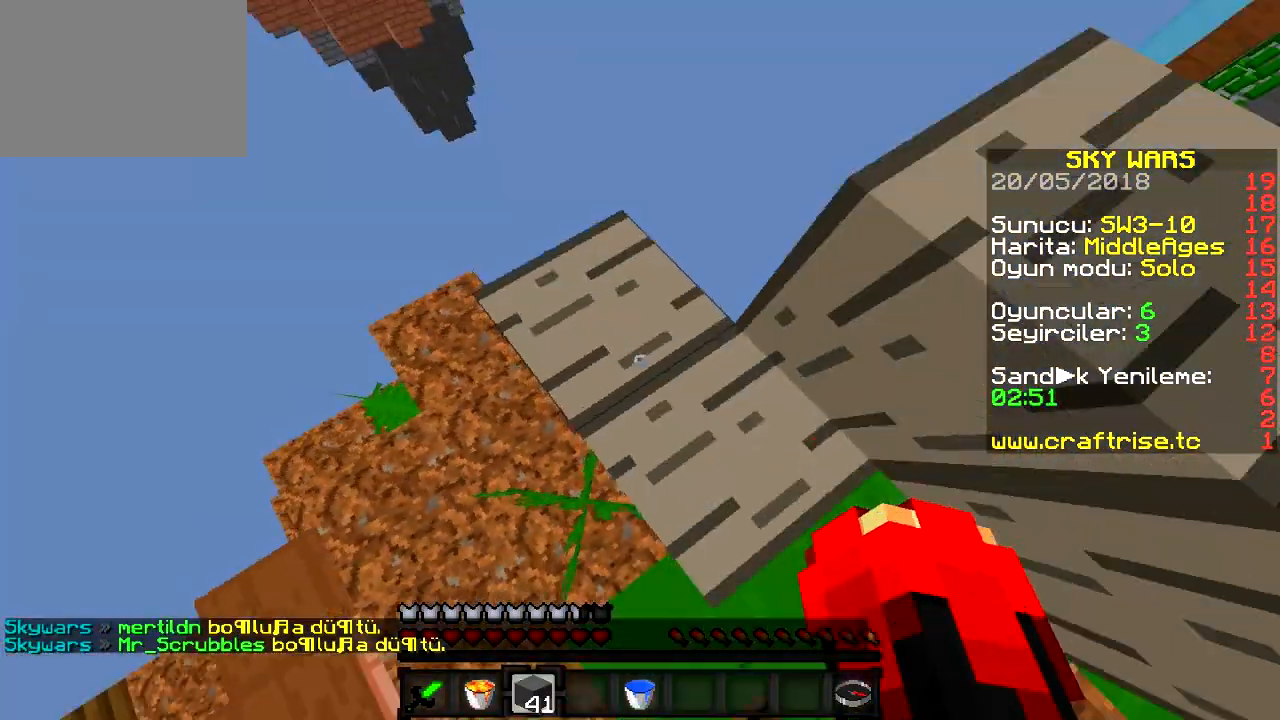
{"keys": ["a", "s"], "events": [[167, "s", "down"]]}
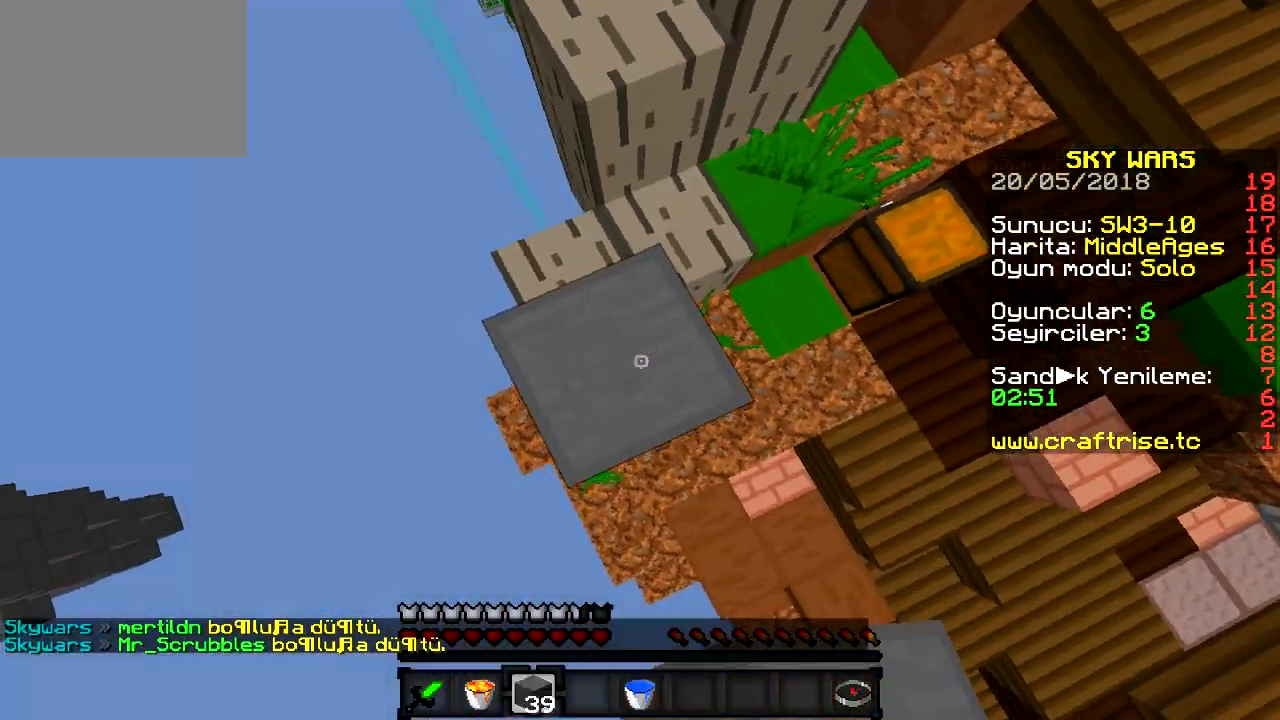
{"keys": ["a"], "events": [[417, "s", "up"]]}
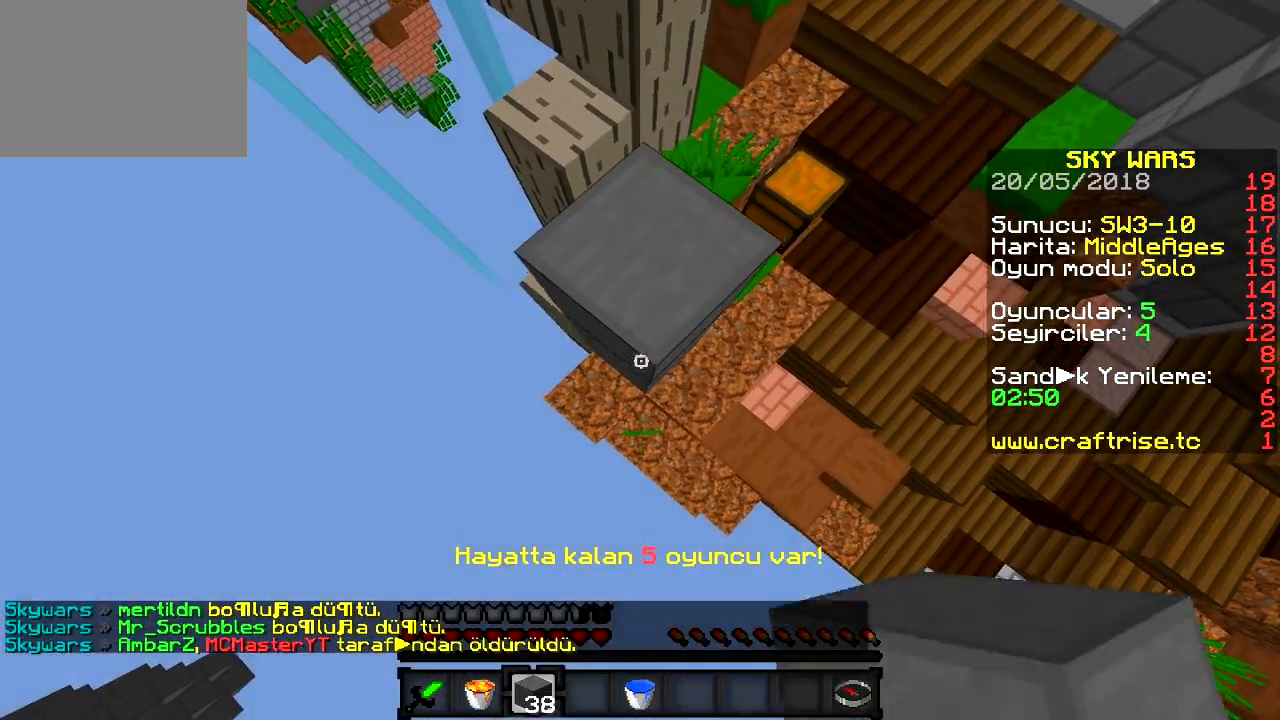
{"keys": ["a", "s"], "events": [[67, "s", "down"]]}
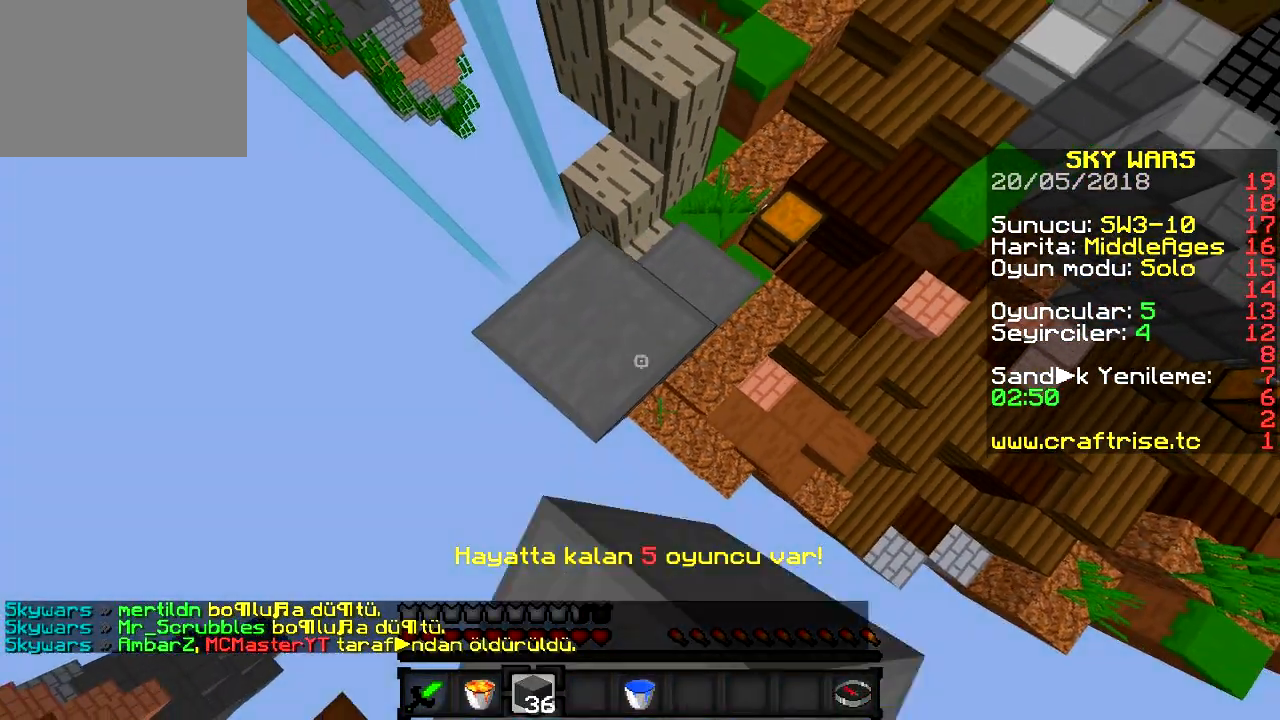
{"keys": ["a", "s"], "events": []}
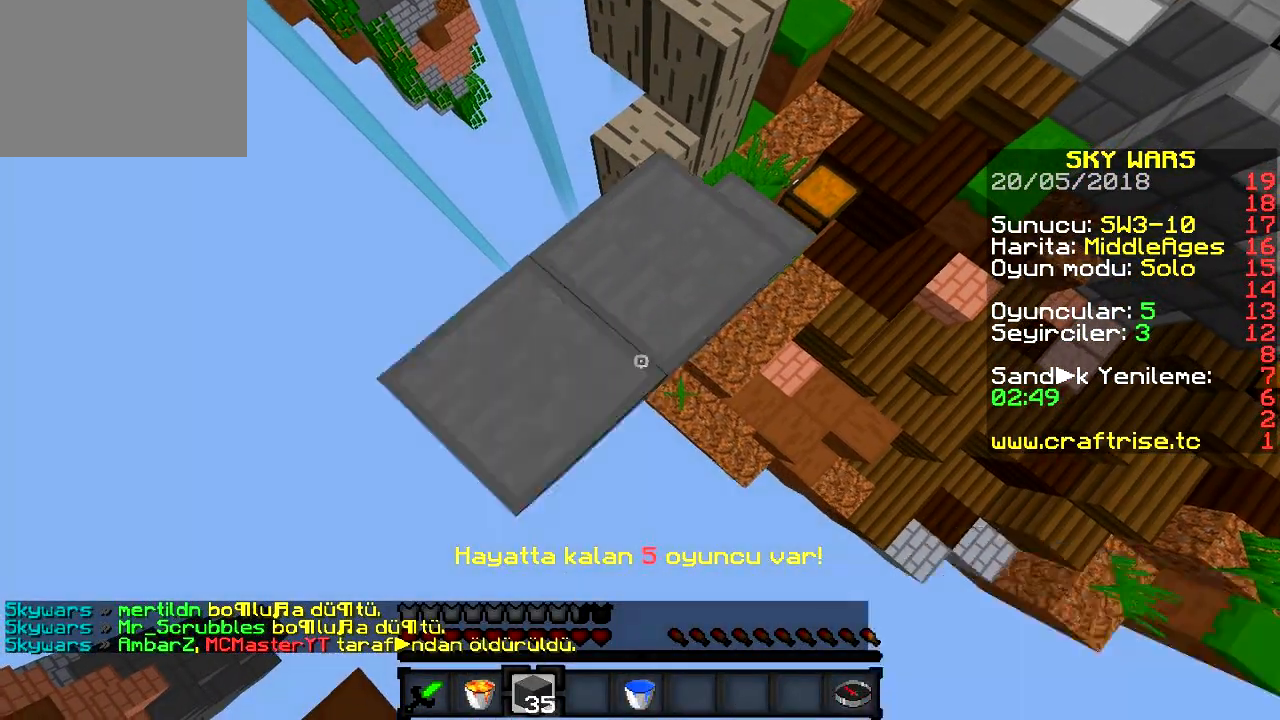
{"keys": ["d", "s"], "events": [[500, "a", "up"], [500, "d", "down"]]}
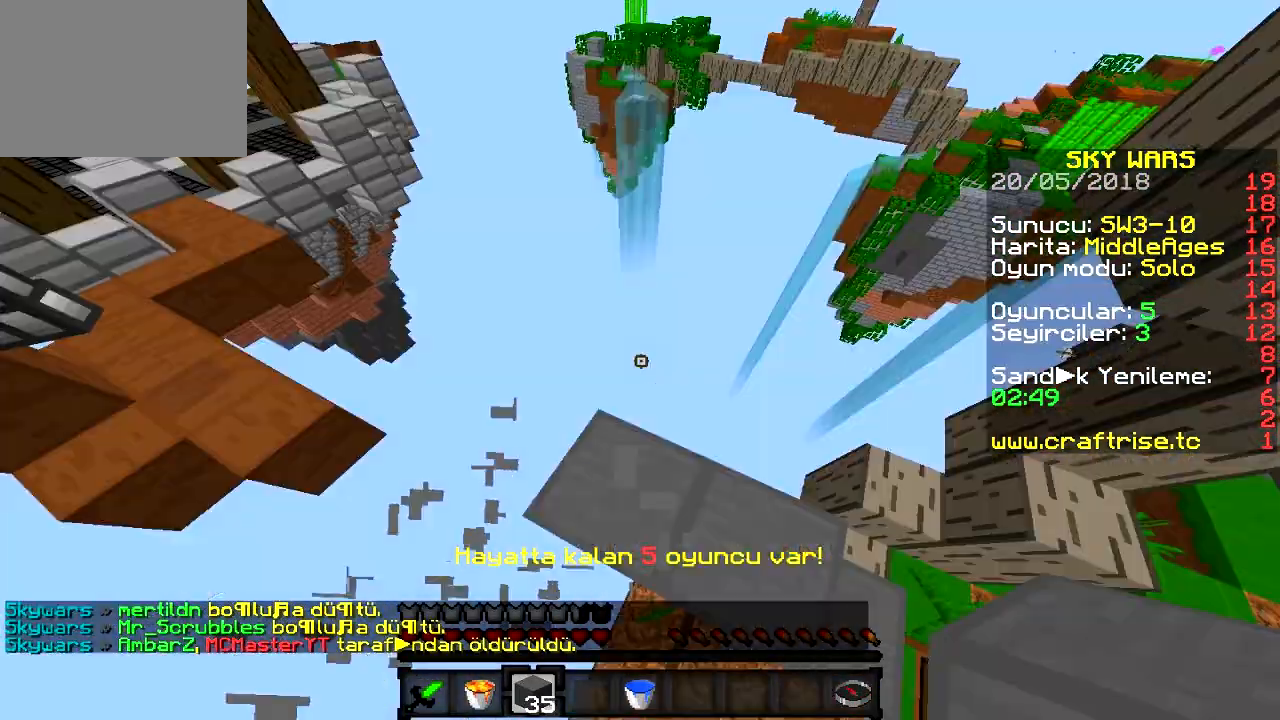
{"keys": ["d", "s"], "events": [[33, "s", "up"], [484, "s", "down"]]}
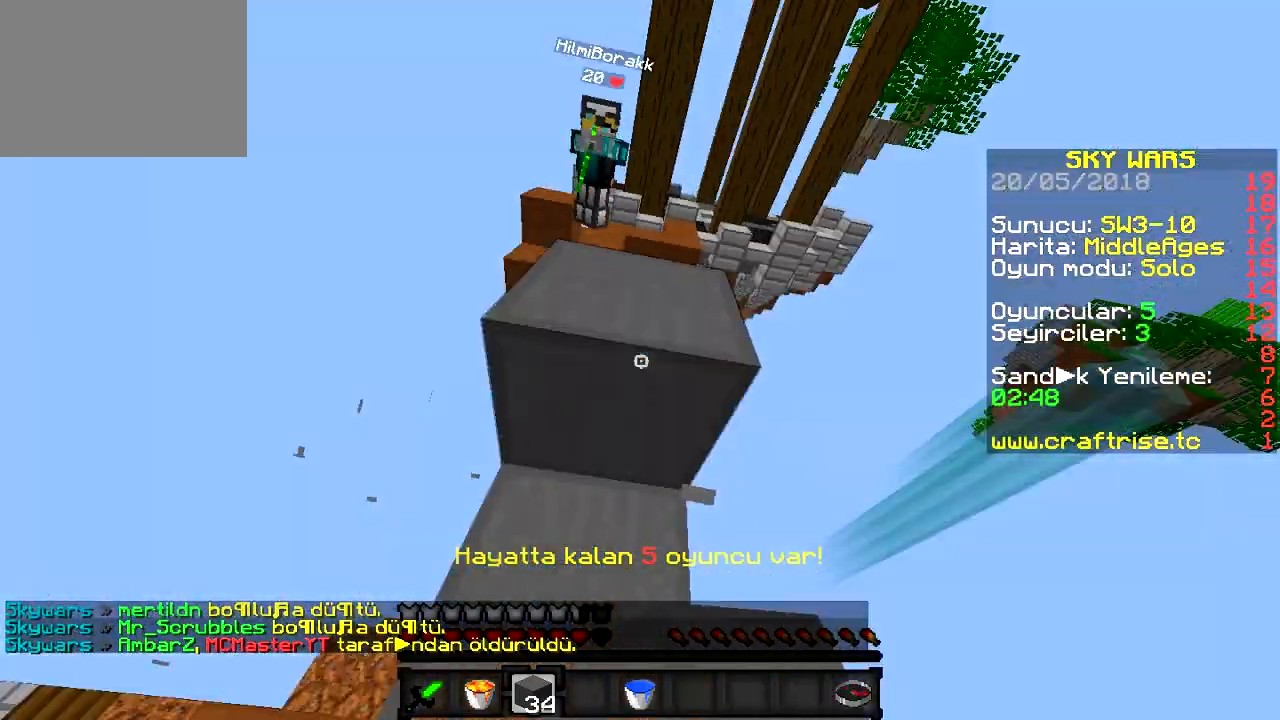
{"keys": ["d", "w"], "events": [[50, "d", "up"], [166, "d", "down"], [317, "s", "up"], [433, "w", "down"]]}
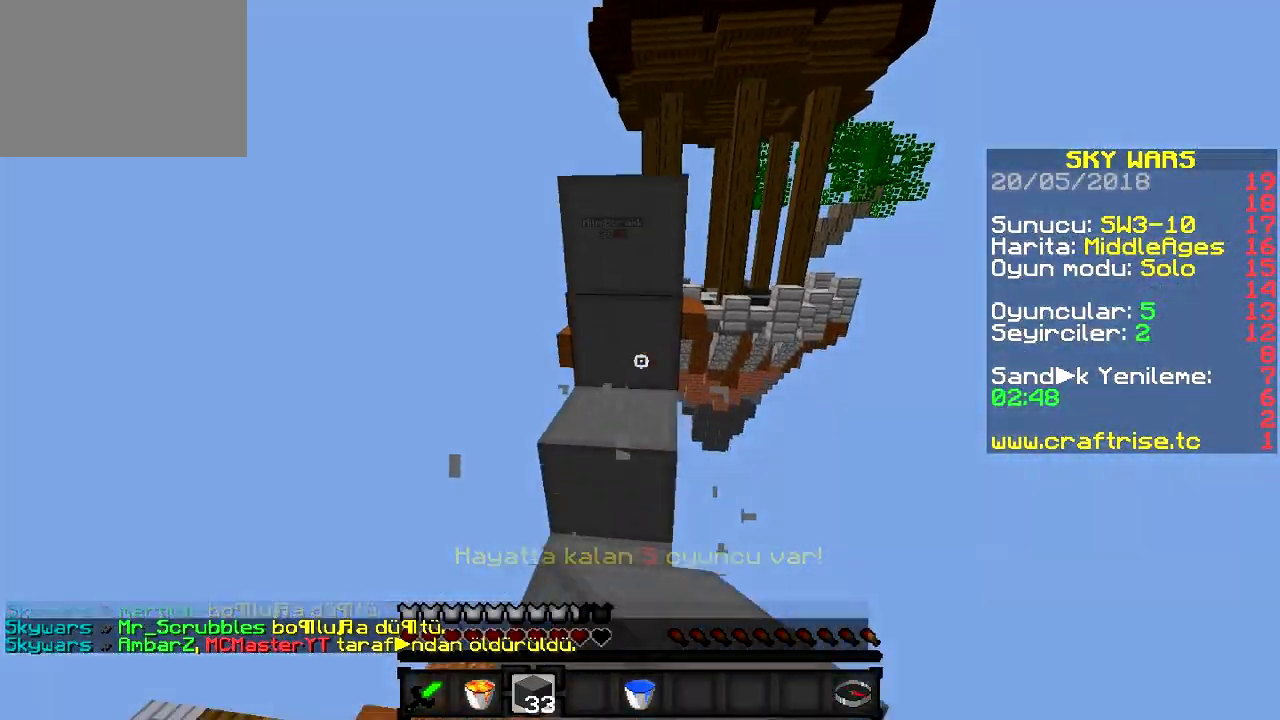
{"keys": ["w"], "events": [[467, "d", "up"]]}
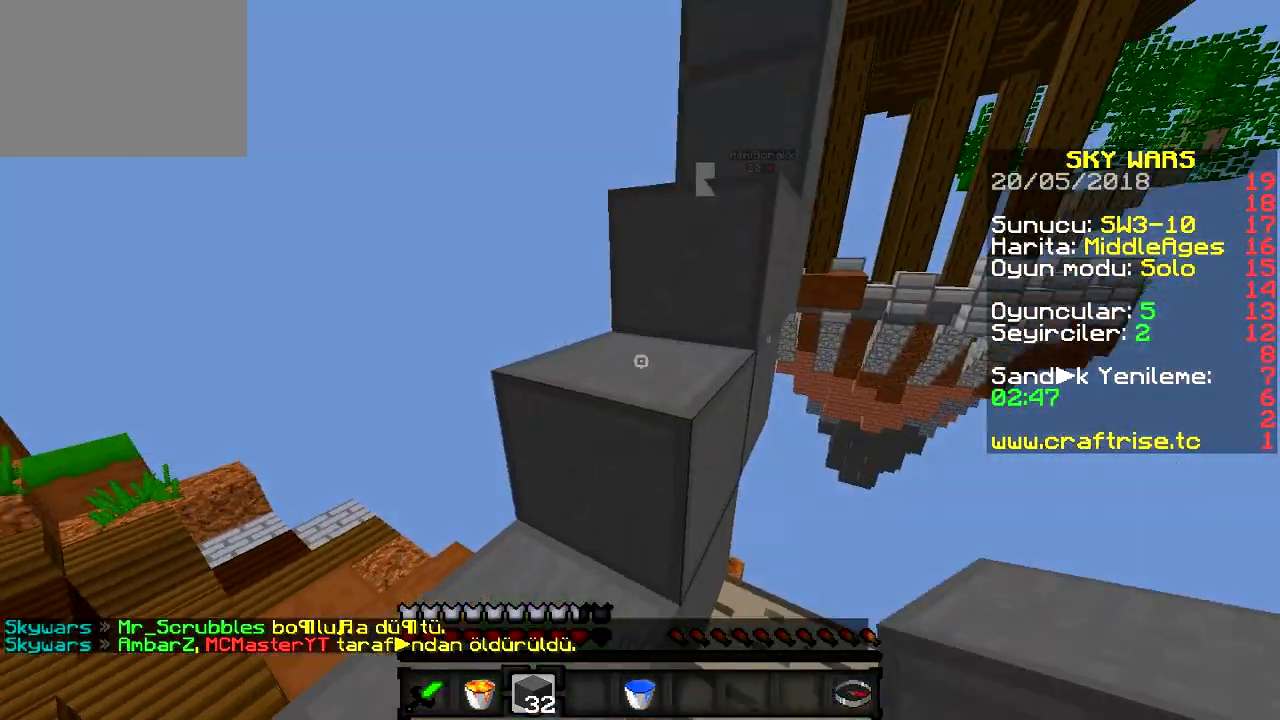
{"keys": ["d", "w"], "events": [[16, "a", "down"], [183, "a", "up"], [467, "d", "down"]]}
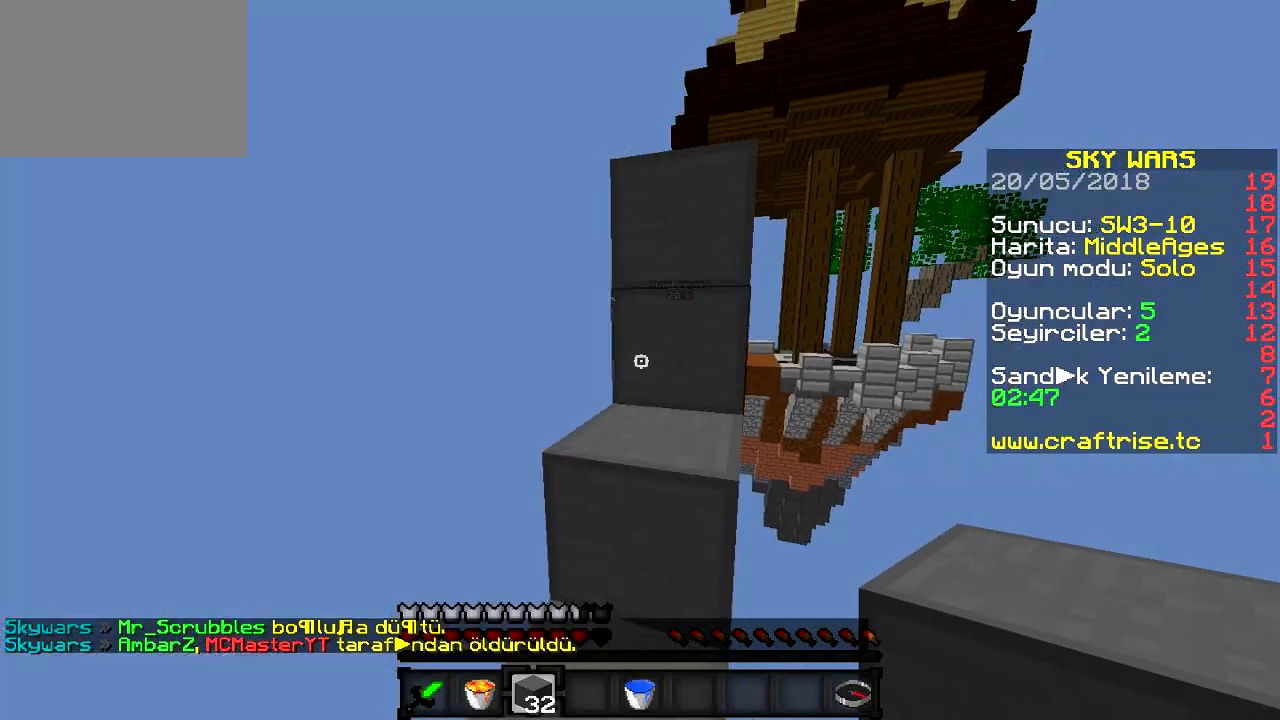
{"keys": [], "events": [[334, "d", "up"], [350, "w", "up"]]}
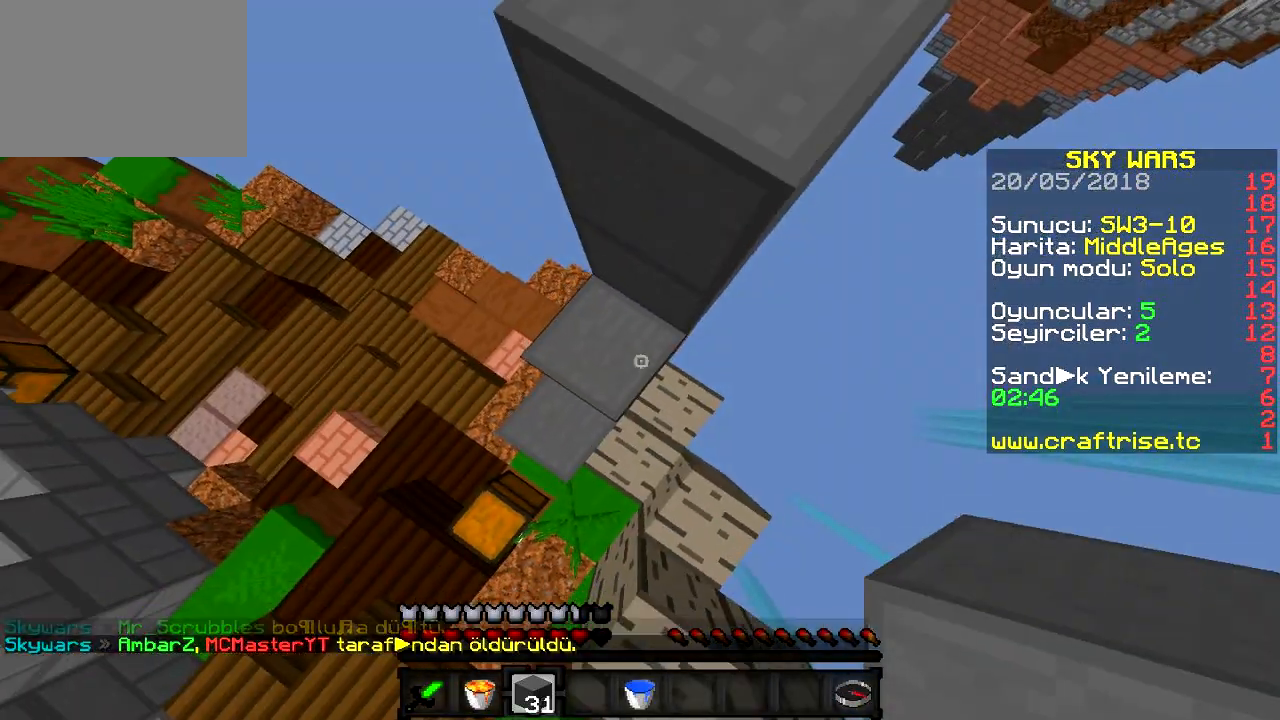
{"keys": [], "events": [[16, "a", "down"], [200, "a", "up"]]}